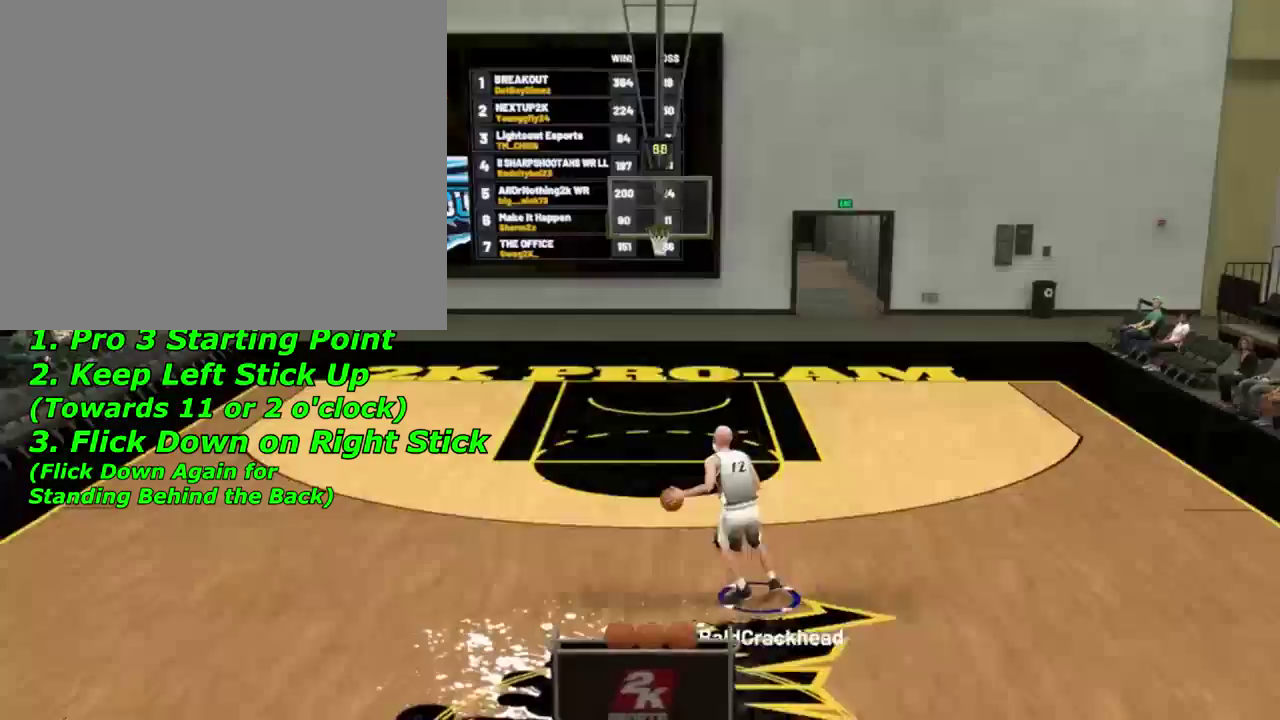
Gameplay with a controller (PlayStation layout); each line is a JSON object with the inputs held at the frame after it (dt_ms = milliseconds from this image to that frame). "events" lists button and stick changes between this image and that frame as [ms after this image, input, new state], when the widget could be followed in between.
{"dt_ms": 700, "buttons": [], "left_stick": "center", "right_stick": "center", "events": [[133, "left_stick", "center"]]}
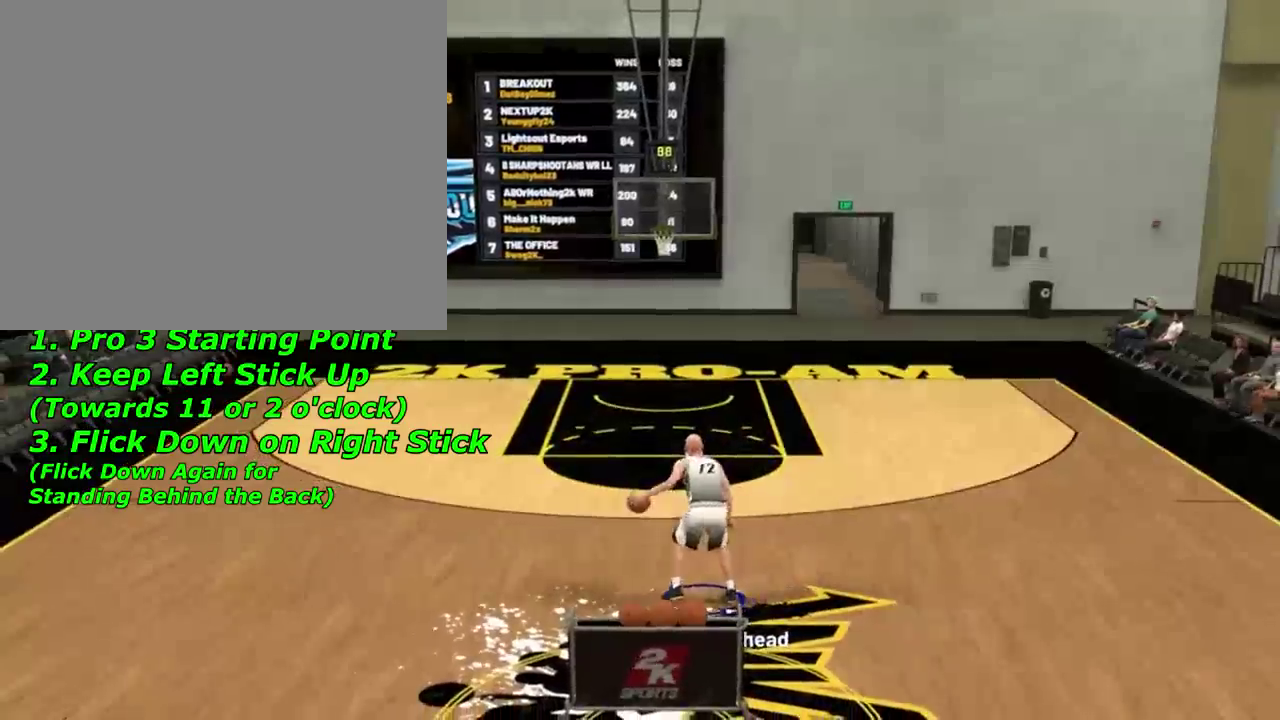
{"dt_ms": 301, "buttons": [], "left_stick": "up-left", "right_stick": "center", "events": [[201, "left_stick", "up-left"]]}
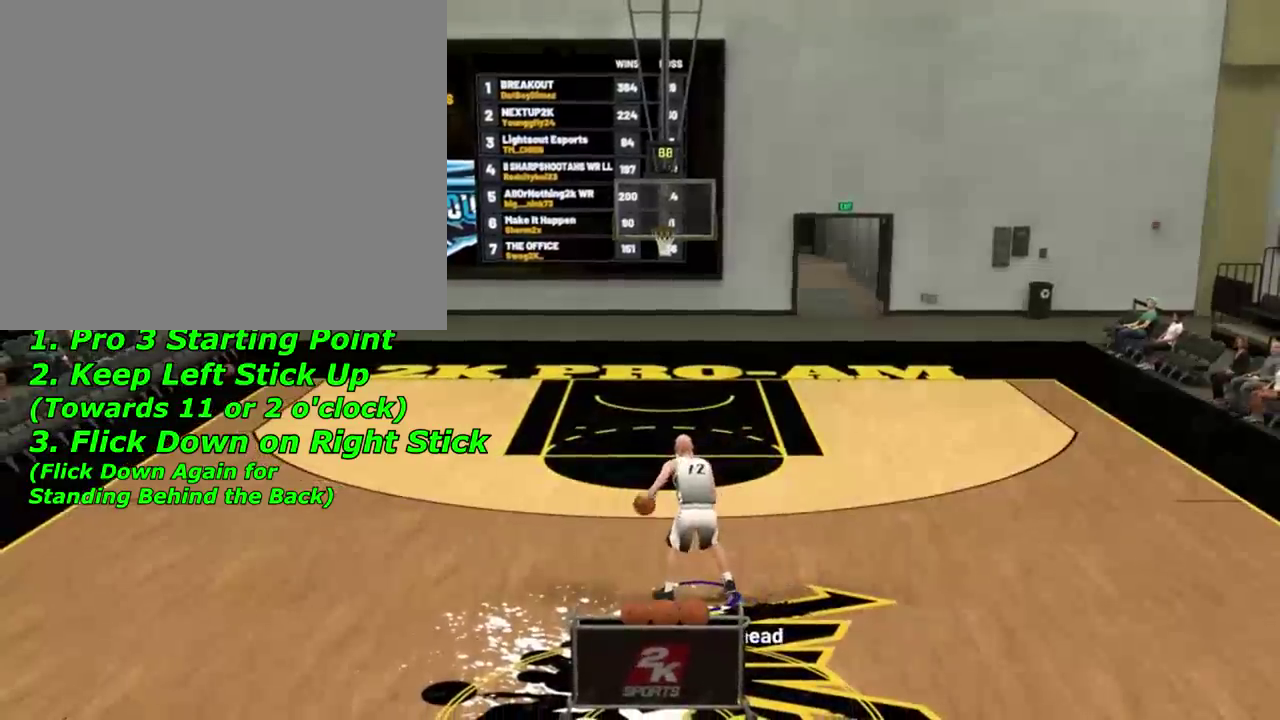
{"dt_ms": 500, "buttons": [], "left_stick": "center", "right_stick": "center", "events": [[133, "left_stick", "left"], [233, "left_stick", "center"]]}
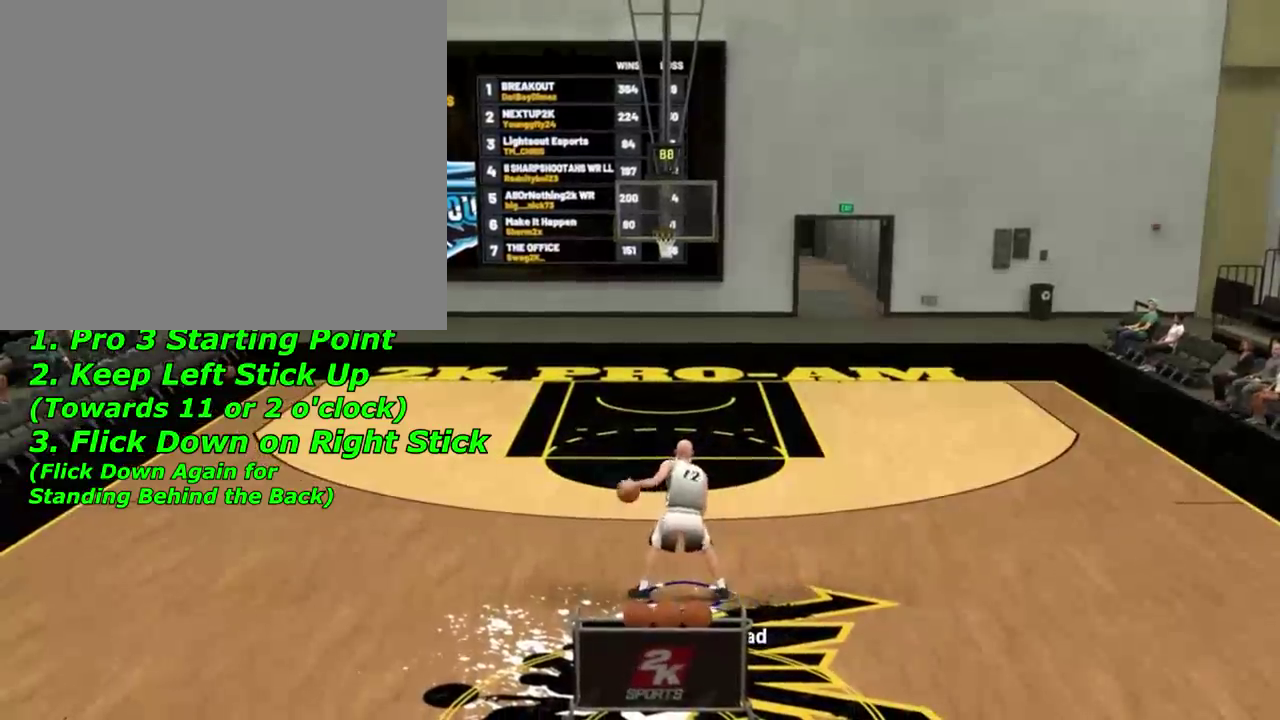
{"dt_ms": 601, "buttons": [], "left_stick": "center", "right_stick": "center", "events": []}
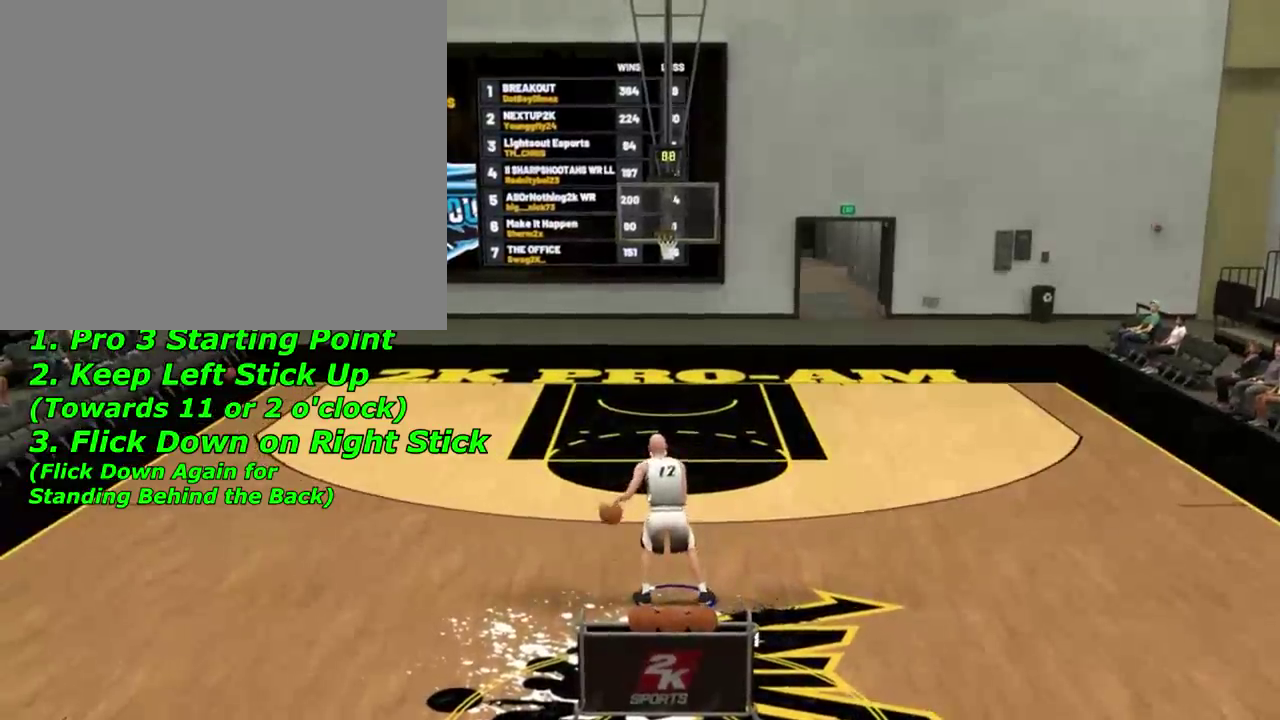
{"dt_ms": 400, "buttons": [], "left_stick": "center", "right_stick": "center", "events": [[33, "right_stick", "right"], [167, "right_stick", "center"]]}
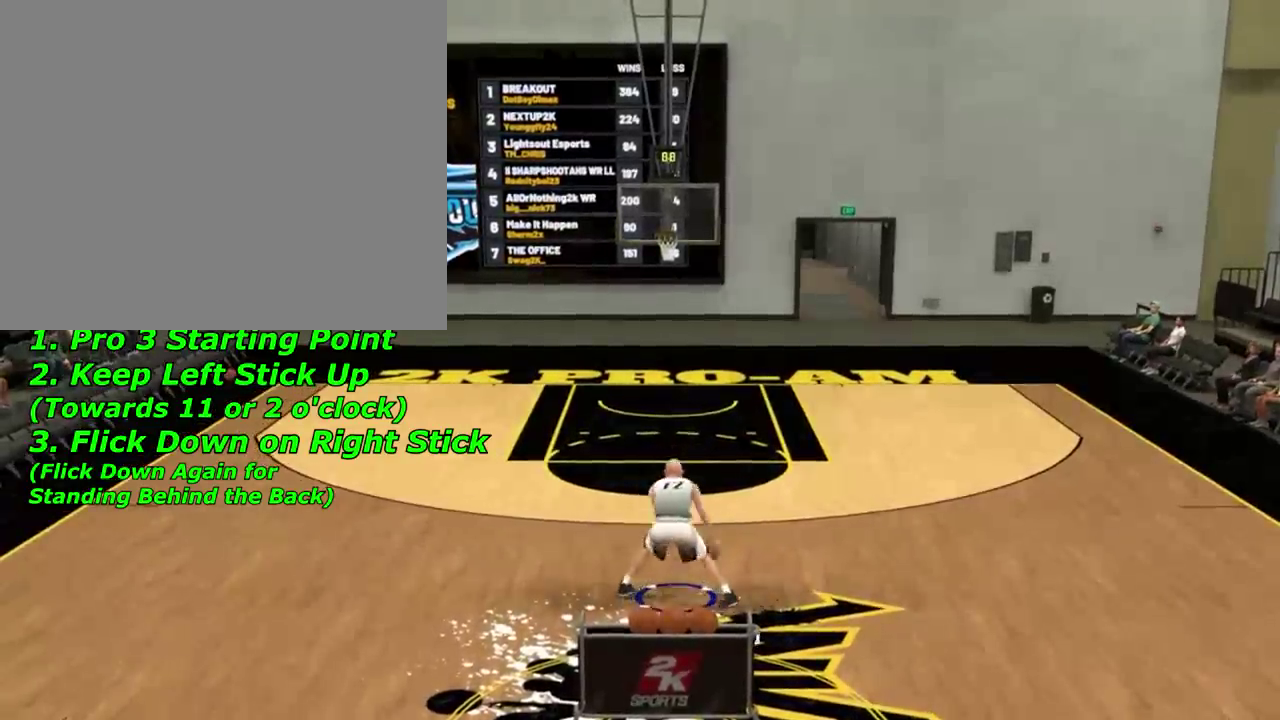
{"dt_ms": 501, "buttons": [], "left_stick": "up-left", "right_stick": "center", "events": [[134, "right_stick", "down"], [167, "R2", "down"], [300, "R2", "up"], [300, "right_stick", "center"], [367, "left_stick", "up-left"]]}
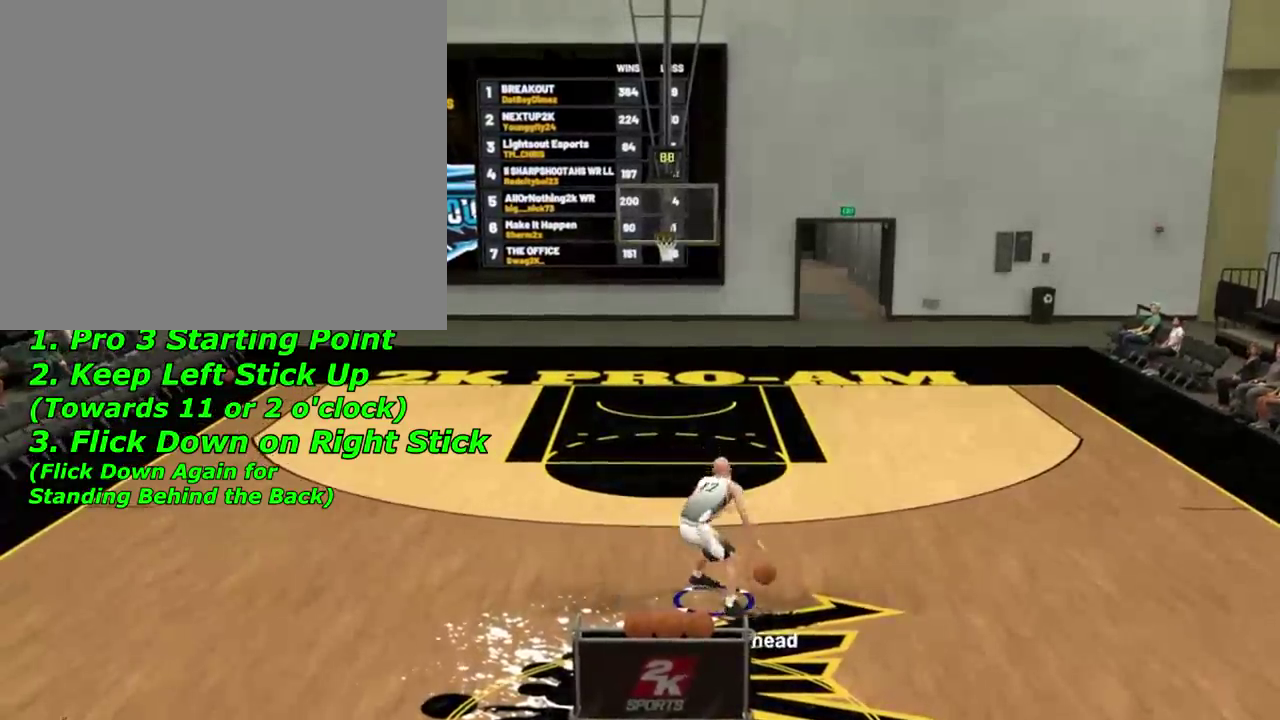
{"dt_ms": 300, "buttons": [], "left_stick": "up-left", "right_stick": "down", "events": [[267, "right_stick", "down"]]}
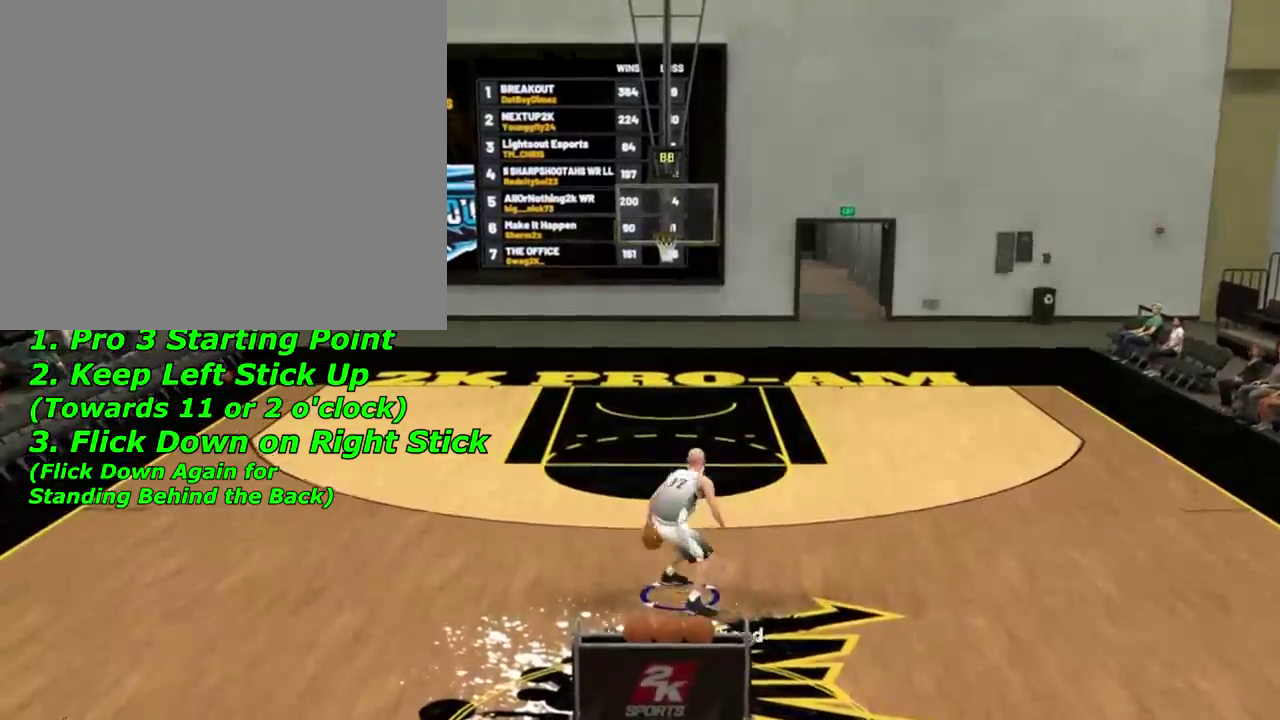
{"dt_ms": 801, "buttons": [], "left_stick": "center", "right_stick": "center", "events": [[100, "right_stick", "center"], [233, "right_stick", "down"], [300, "left_stick", "center"], [334, "right_stick", "center"]]}
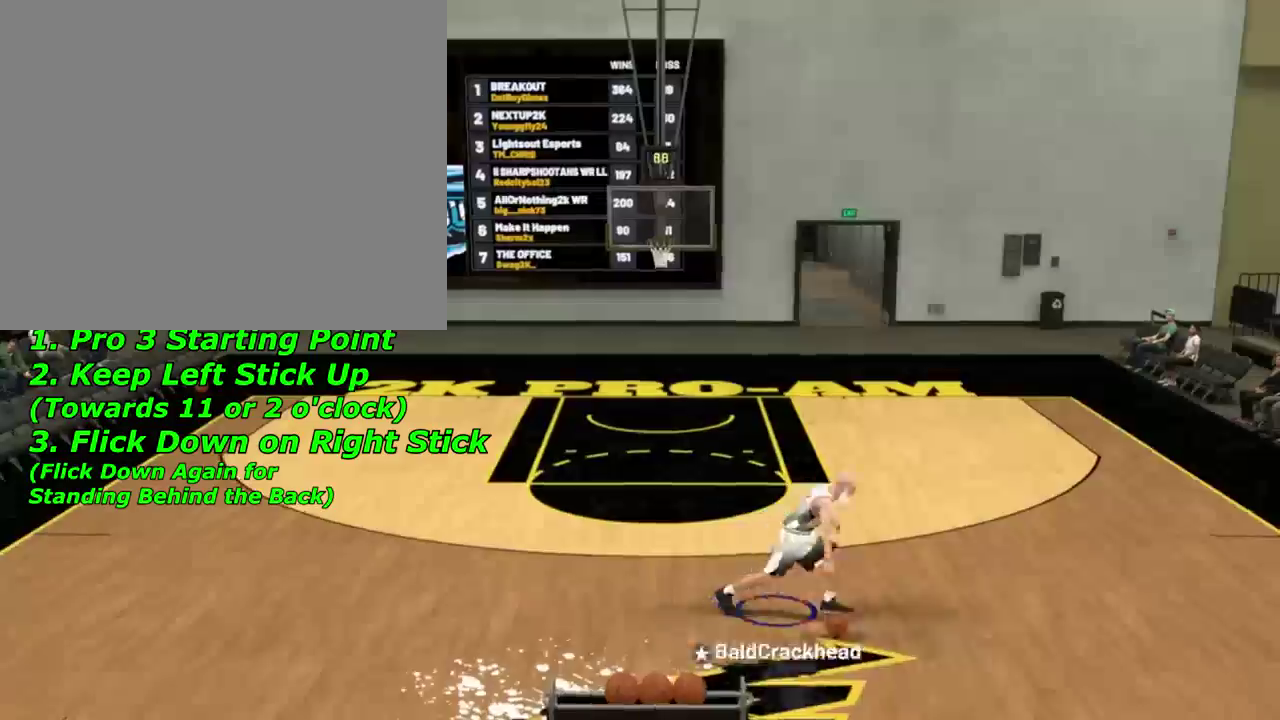
{"dt_ms": 400, "buttons": [], "left_stick": "center", "right_stick": "center", "events": []}
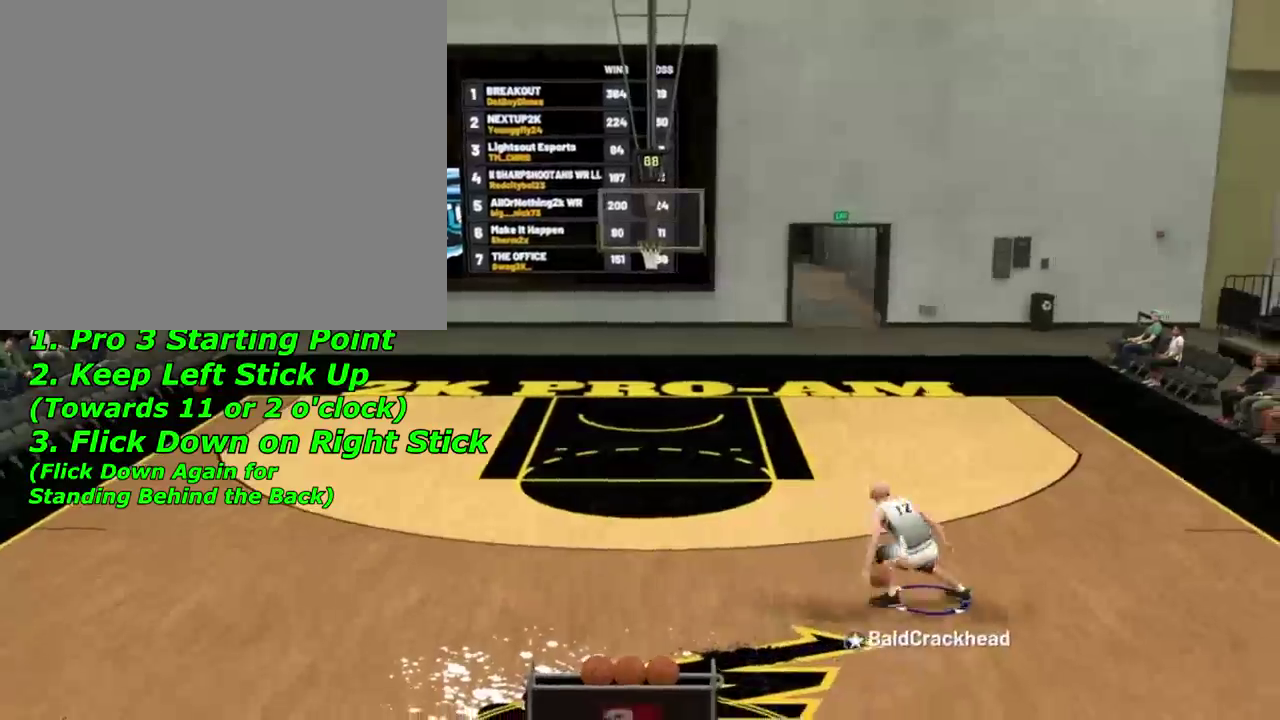
{"dt_ms": 501, "buttons": [], "left_stick": "up-right", "right_stick": "center", "events": [[67, "R2", "down"], [67, "right_stick", "down"], [234, "right_stick", "center"], [367, "R2", "up"], [467, "left_stick", "up-right"]]}
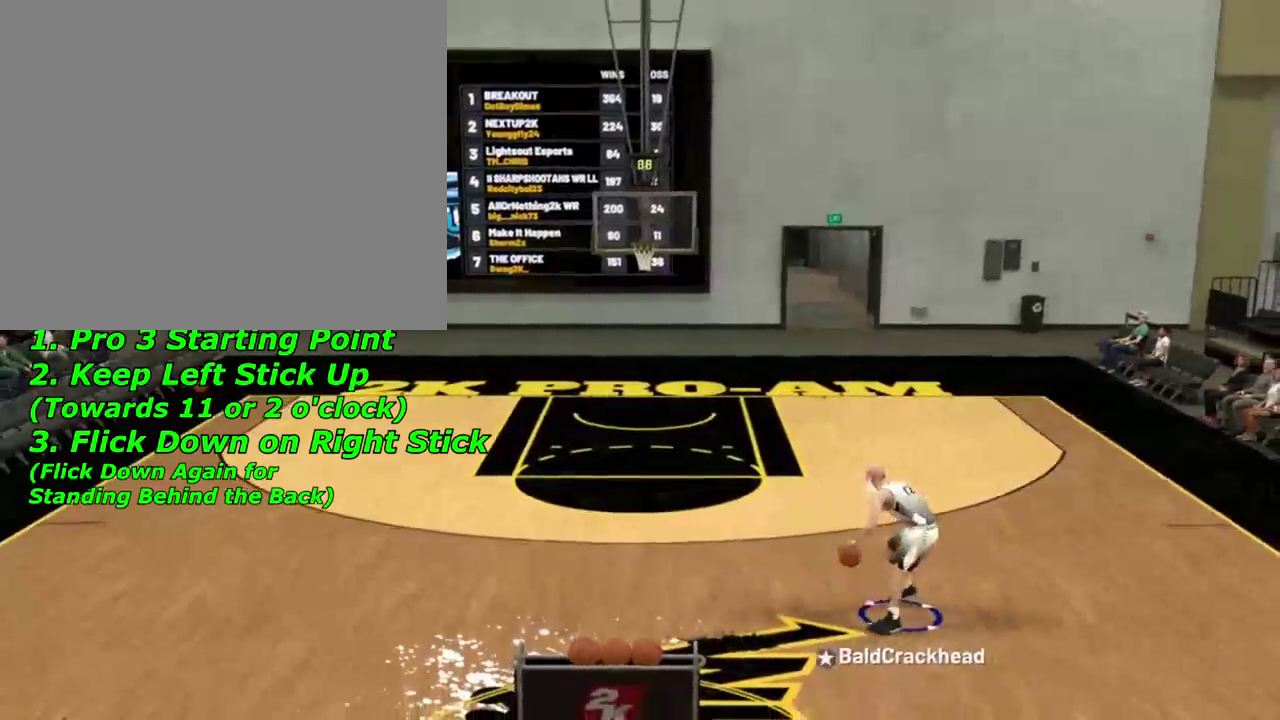
{"dt_ms": 500, "buttons": [], "left_stick": "up", "right_stick": "center", "events": [[333, "left_stick", "up"], [367, "right_stick", "down"], [433, "right_stick", "center"]]}
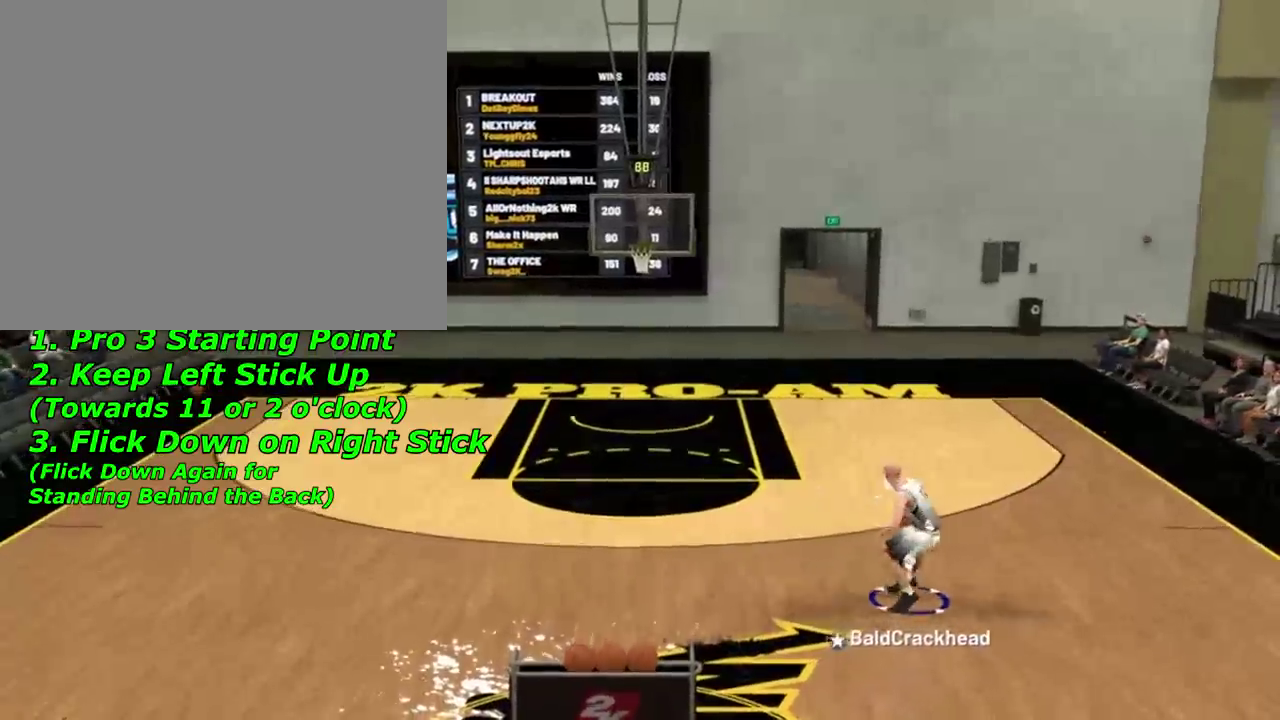
{"dt_ms": 501, "buttons": [], "left_stick": "center", "right_stick": "center", "events": [[134, "right_stick", "down"], [200, "left_stick", "center"], [234, "right_stick", "center"]]}
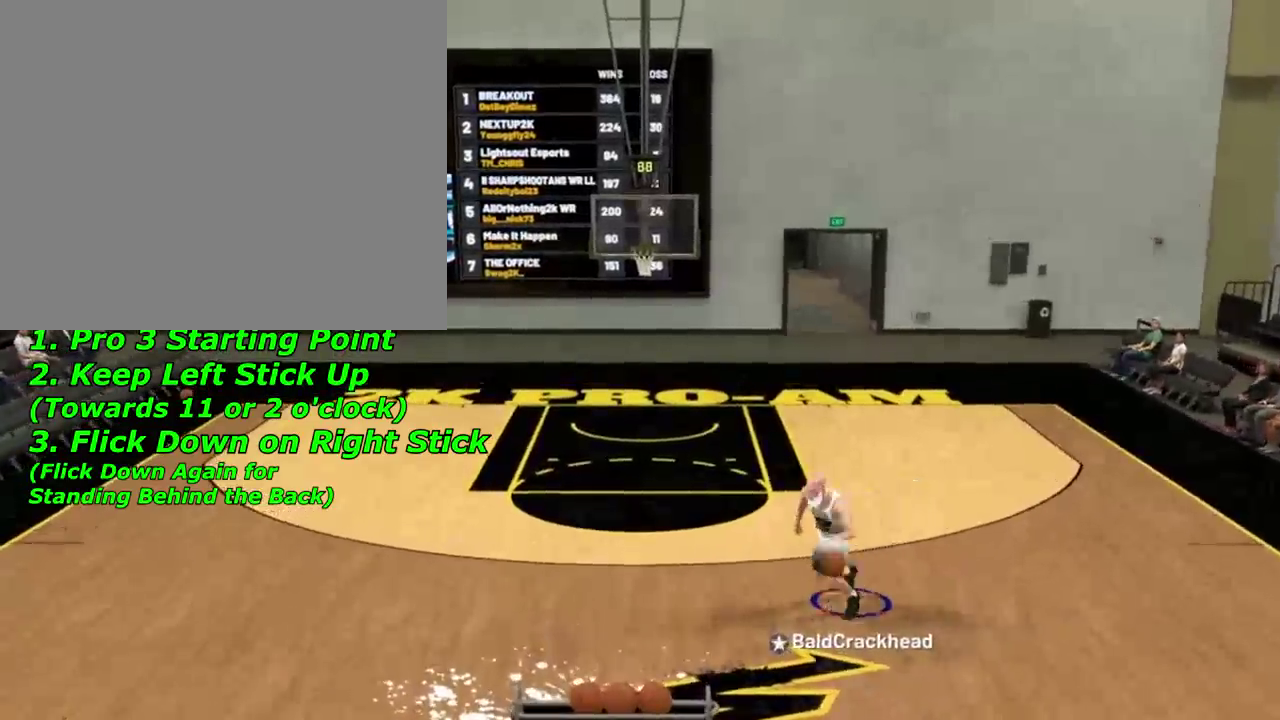
{"dt_ms": 300, "buttons": [], "left_stick": "center", "right_stick": "center", "events": []}
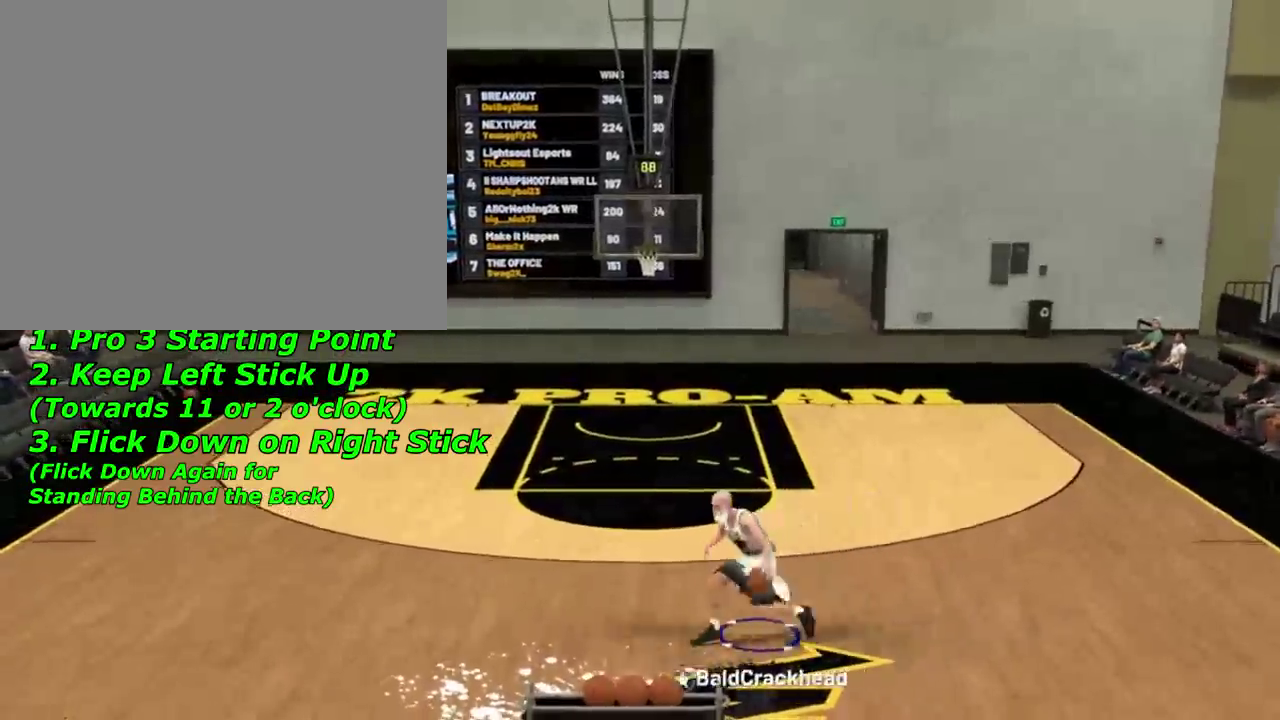
{"dt_ms": 801, "buttons": [], "left_stick": "up-left", "right_stick": "center", "events": [[367, "right_stick", "down"], [400, "R2", "down"], [500, "right_stick", "center"], [567, "R2", "up"], [667, "left_stick", "up-left"]]}
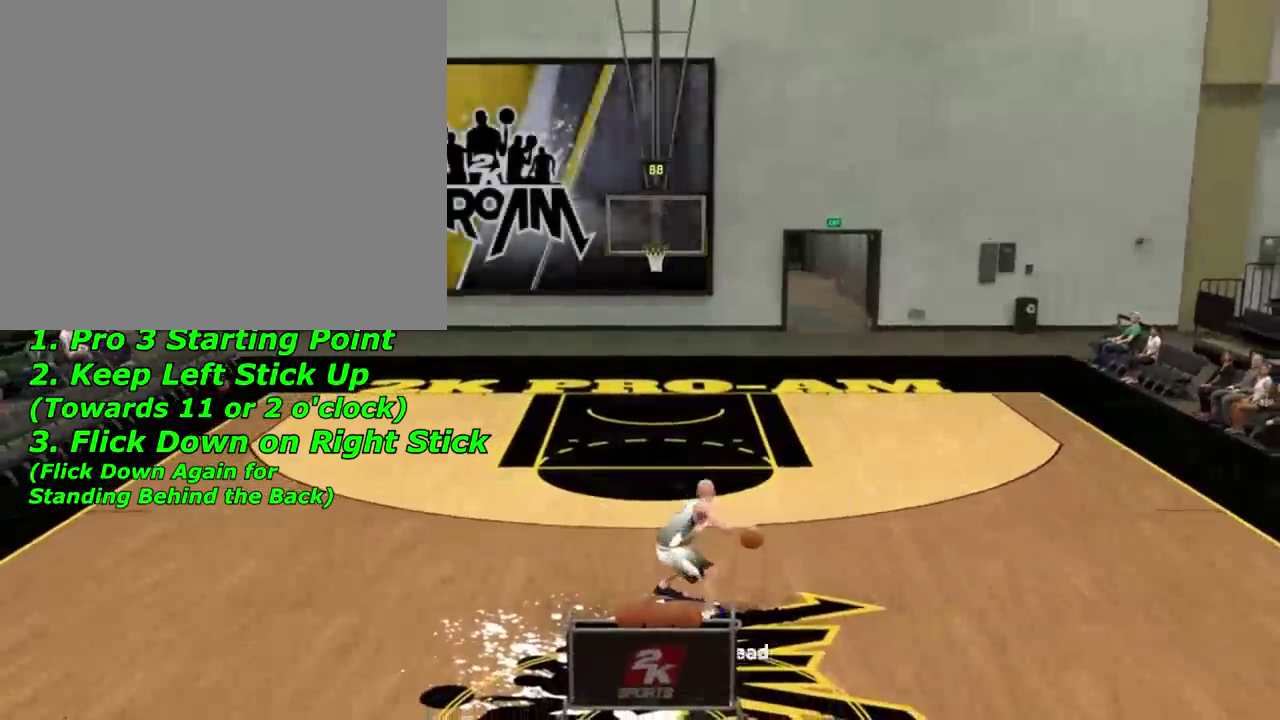
{"dt_ms": 400, "buttons": [], "left_stick": "up-left", "right_stick": "center", "events": [[167, "right_stick", "down"], [233, "right_stick", "center"]]}
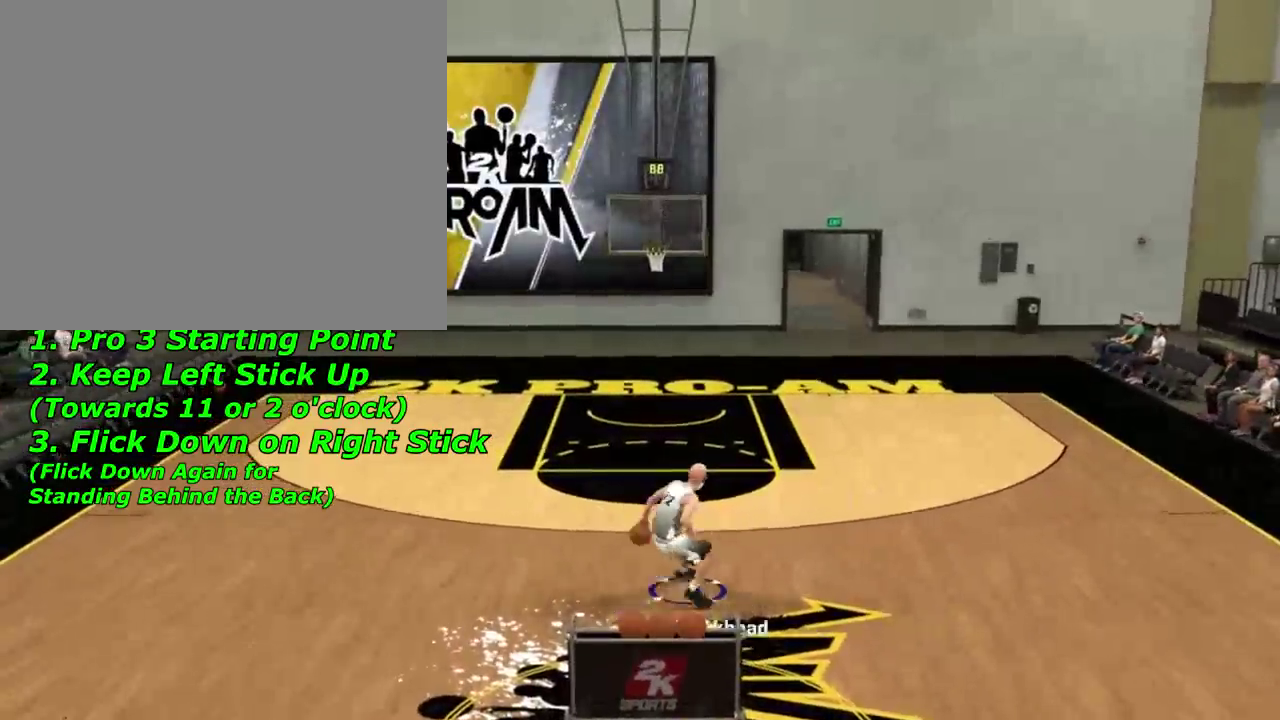
{"dt_ms": 501, "buttons": [], "left_stick": "center", "right_stick": "center", "events": [[100, "right_stick", "down"], [234, "right_stick", "center"], [267, "left_stick", "up"], [367, "left_stick", "center"]]}
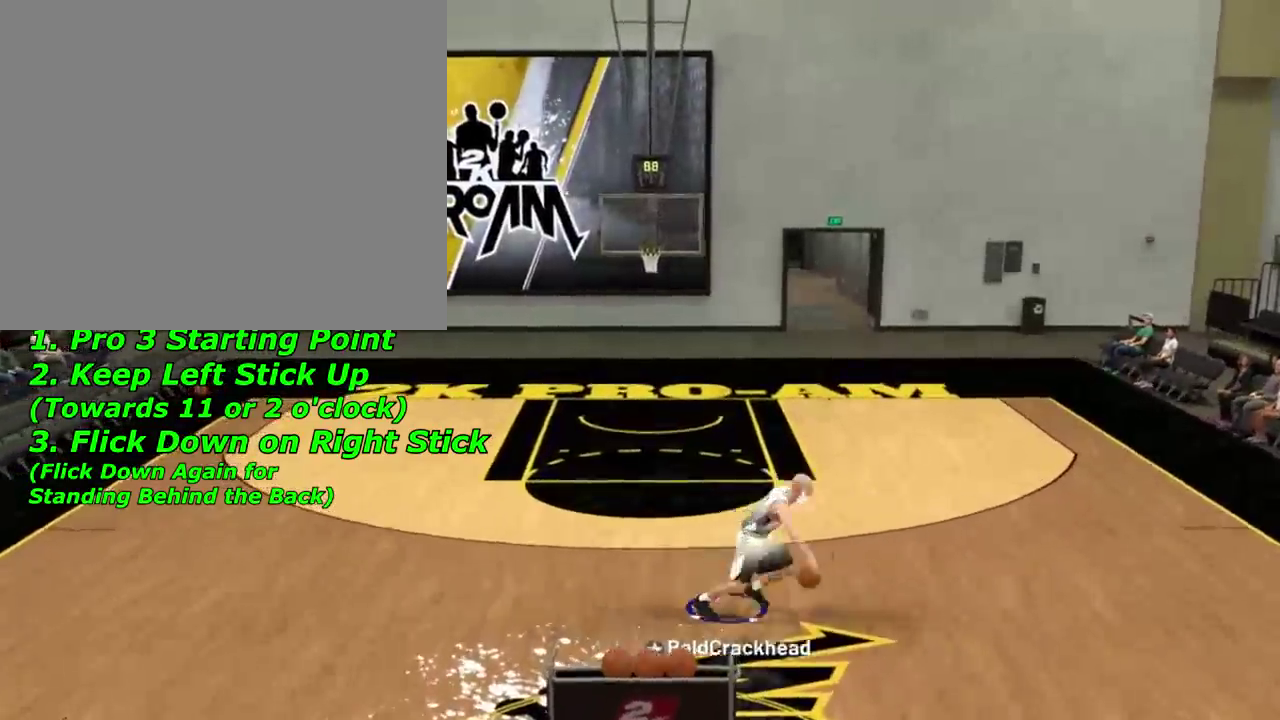
{"dt_ms": 500, "buttons": [], "left_stick": "center", "right_stick": "center", "events": []}
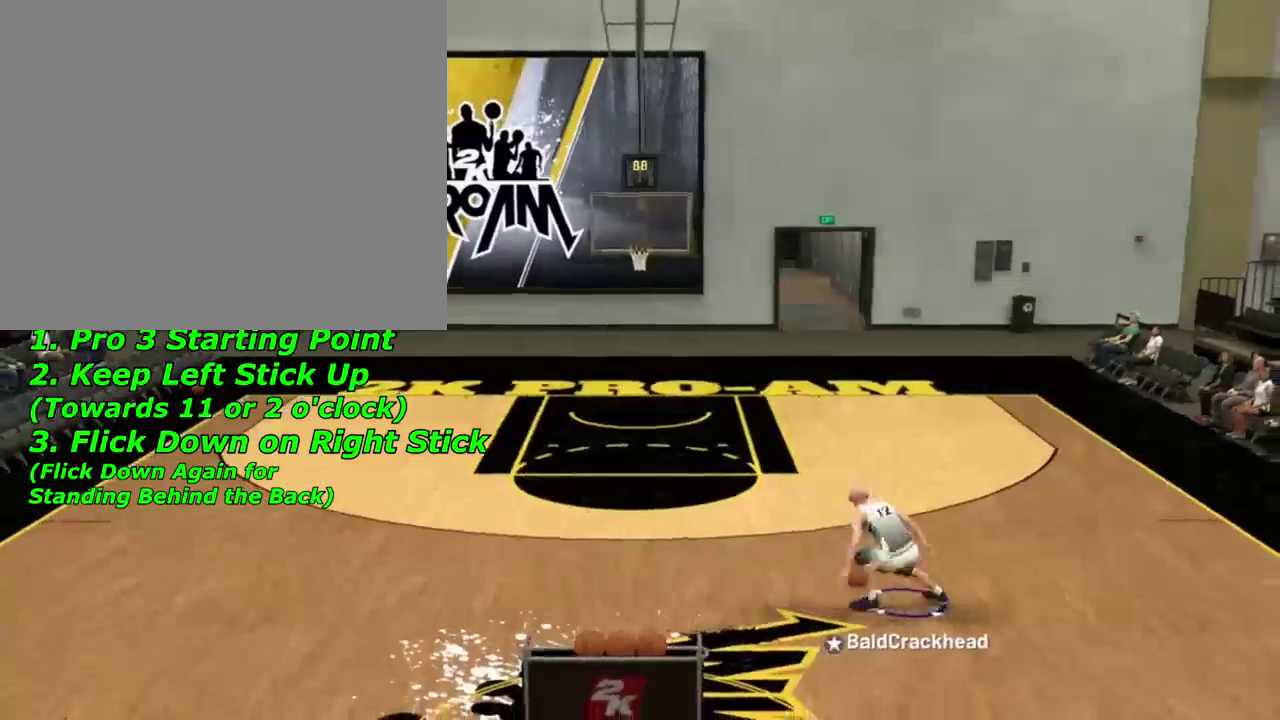
{"dt_ms": 501, "buttons": [], "left_stick": "up-right", "right_stick": "center", "events": [[33, "R2", "down"], [33, "right_stick", "down"], [200, "right_stick", "center"], [434, "R2", "up"], [467, "left_stick", "up-right"]]}
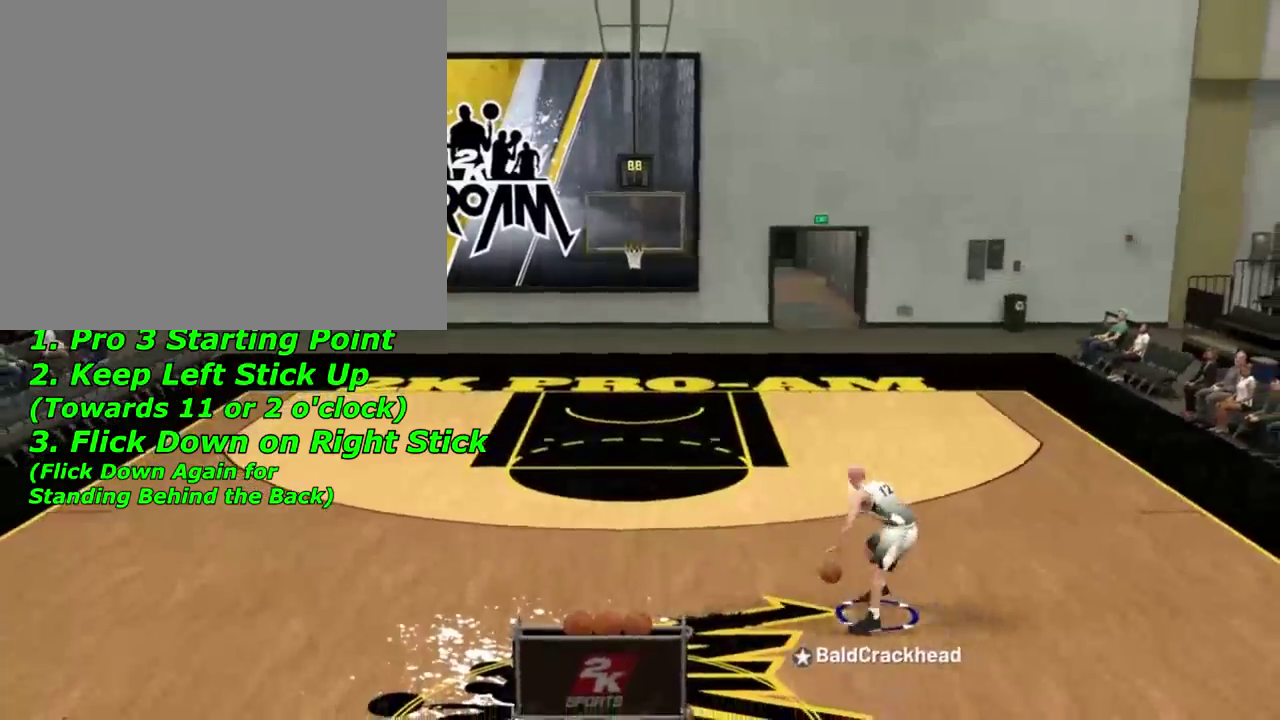
{"dt_ms": 400, "buttons": [], "left_stick": "up-right", "right_stick": "down", "events": [[333, "right_stick", "down"]]}
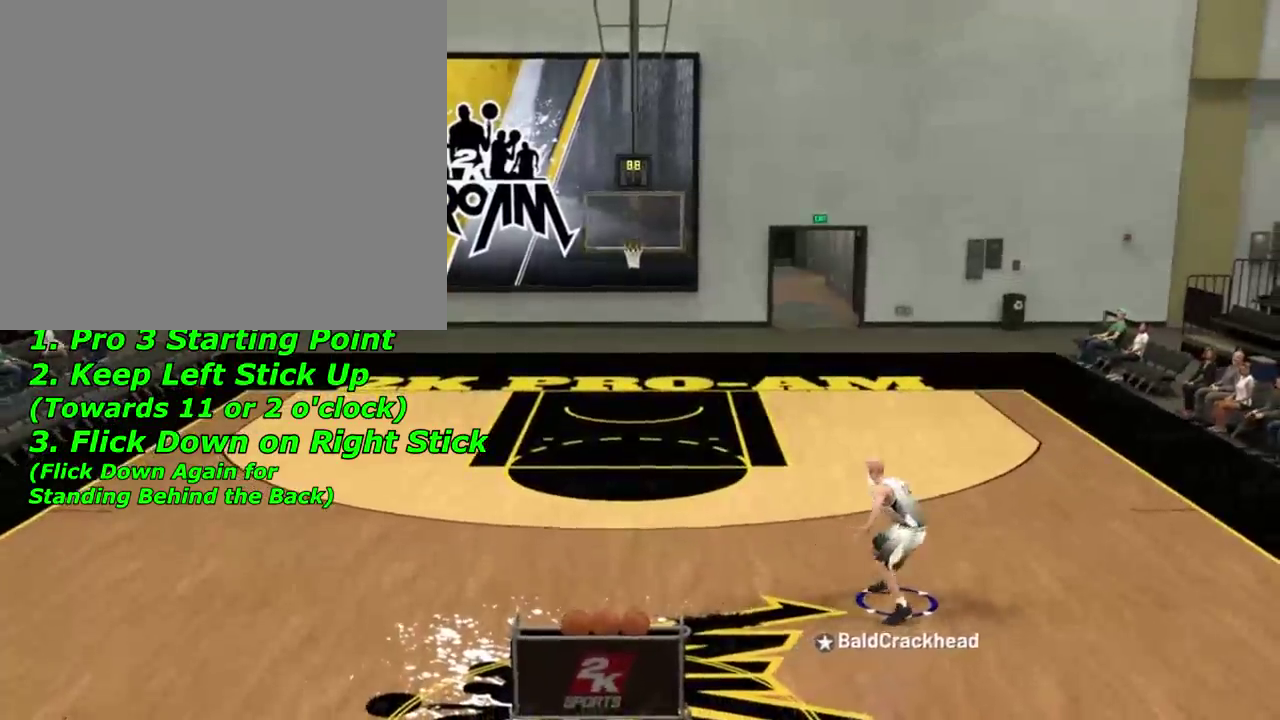
{"dt_ms": 601, "buttons": [], "left_stick": "center", "right_stick": "center", "events": [[33, "right_stick", "center"], [234, "right_stick", "down"], [334, "right_stick", "center"], [367, "left_stick", "center"]]}
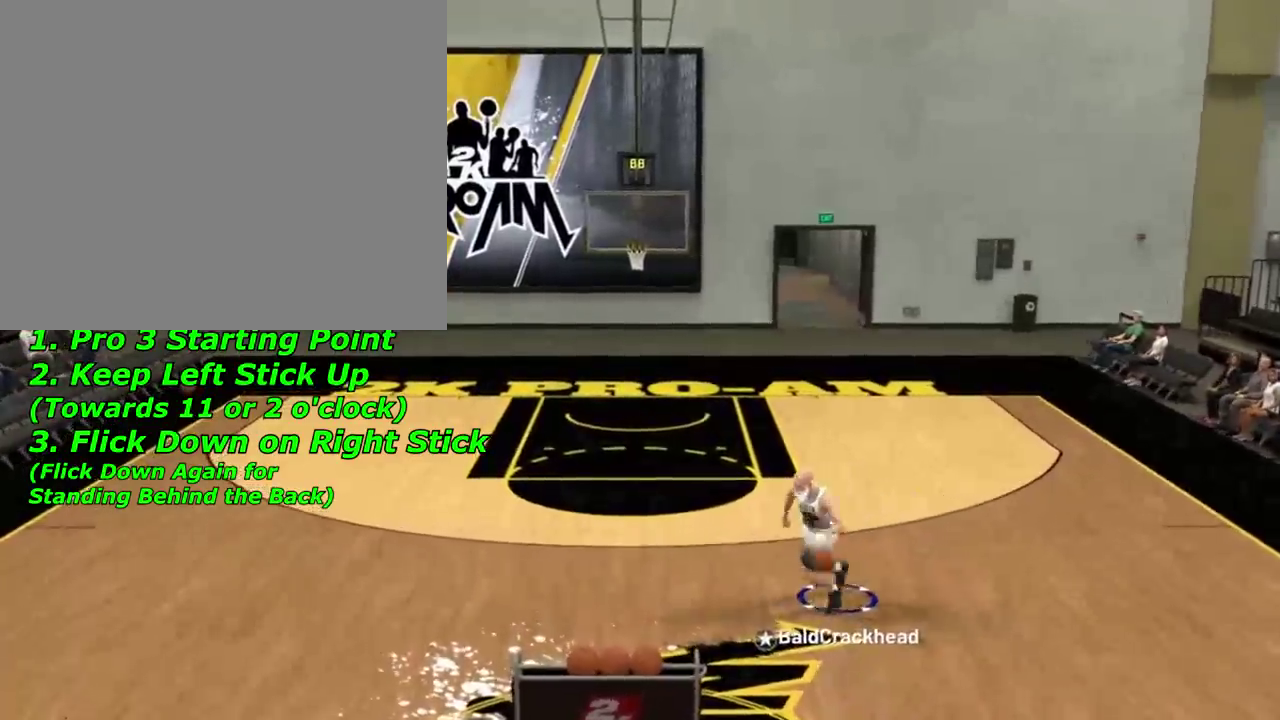
{"dt_ms": 300, "buttons": [], "left_stick": "center", "right_stick": "center", "events": []}
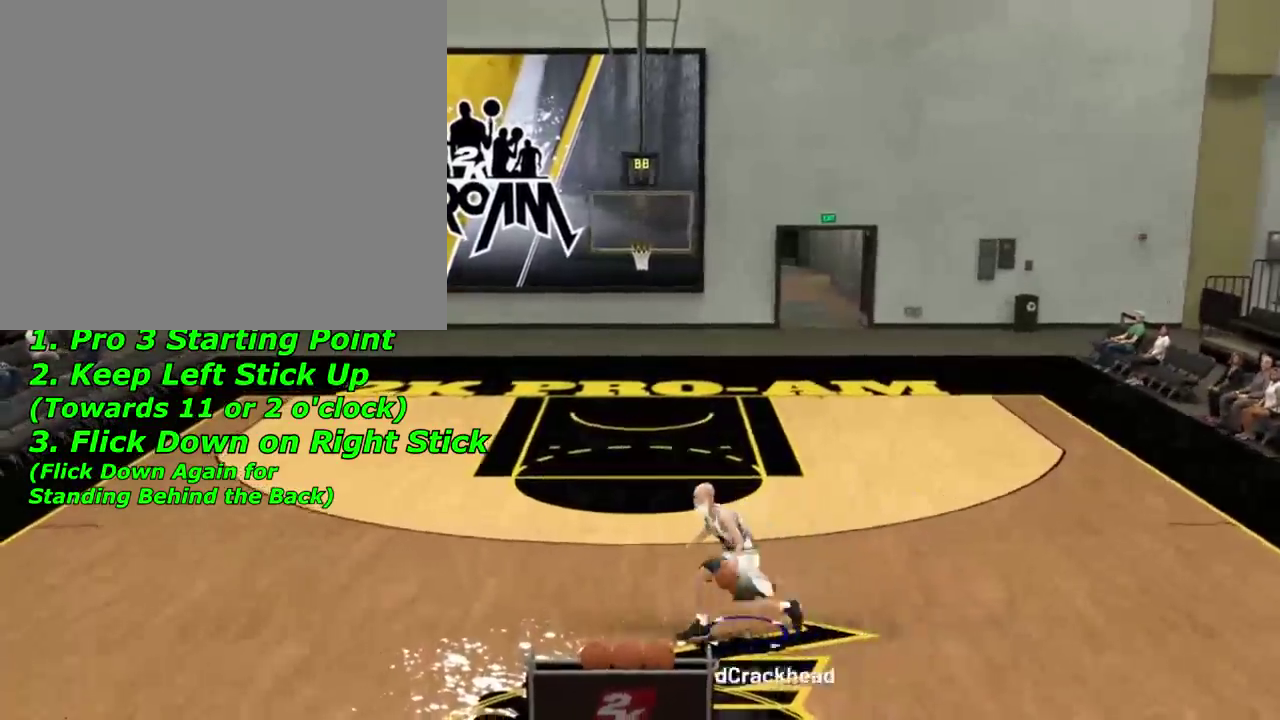
{"dt_ms": 801, "buttons": [], "left_stick": "up-left", "right_stick": "center", "events": [[334, "right_stick", "down"], [400, "R2", "down"], [500, "right_stick", "center"], [534, "R2", "up"], [767, "left_stick", "up-left"]]}
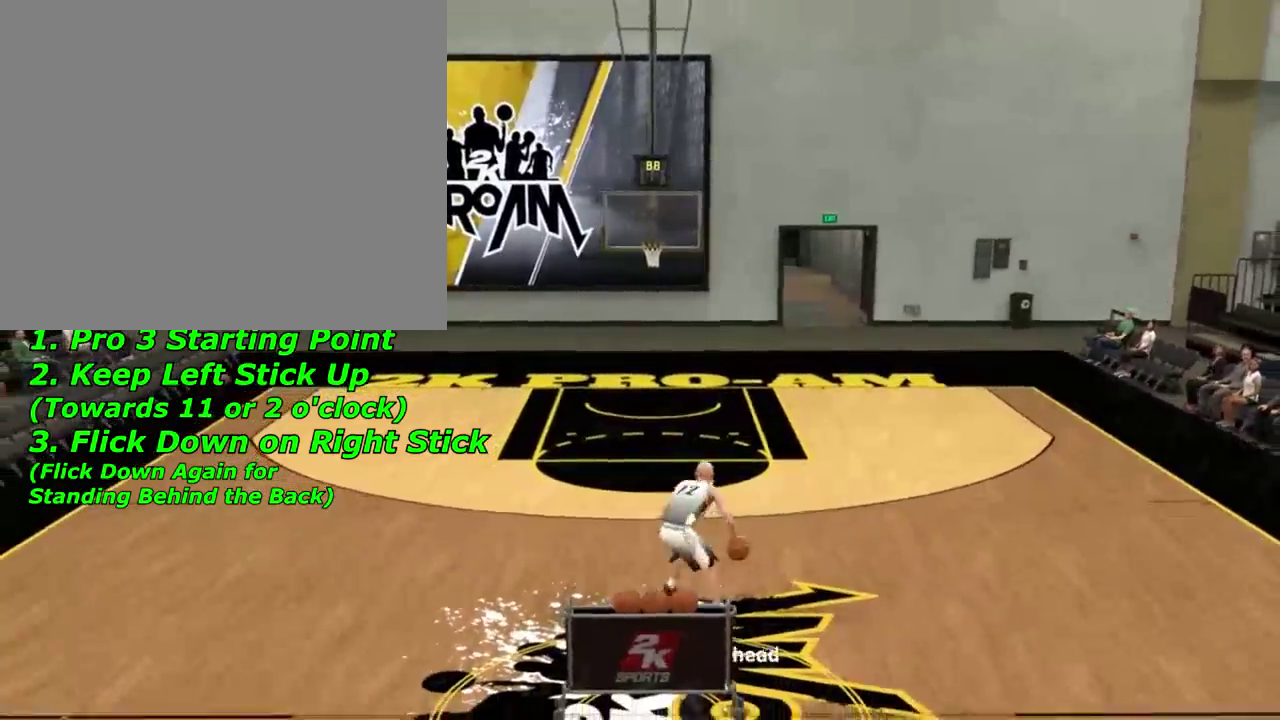
{"dt_ms": 400, "buttons": [], "left_stick": "up-left", "right_stick": "down", "events": [[267, "right_stick", "down"]]}